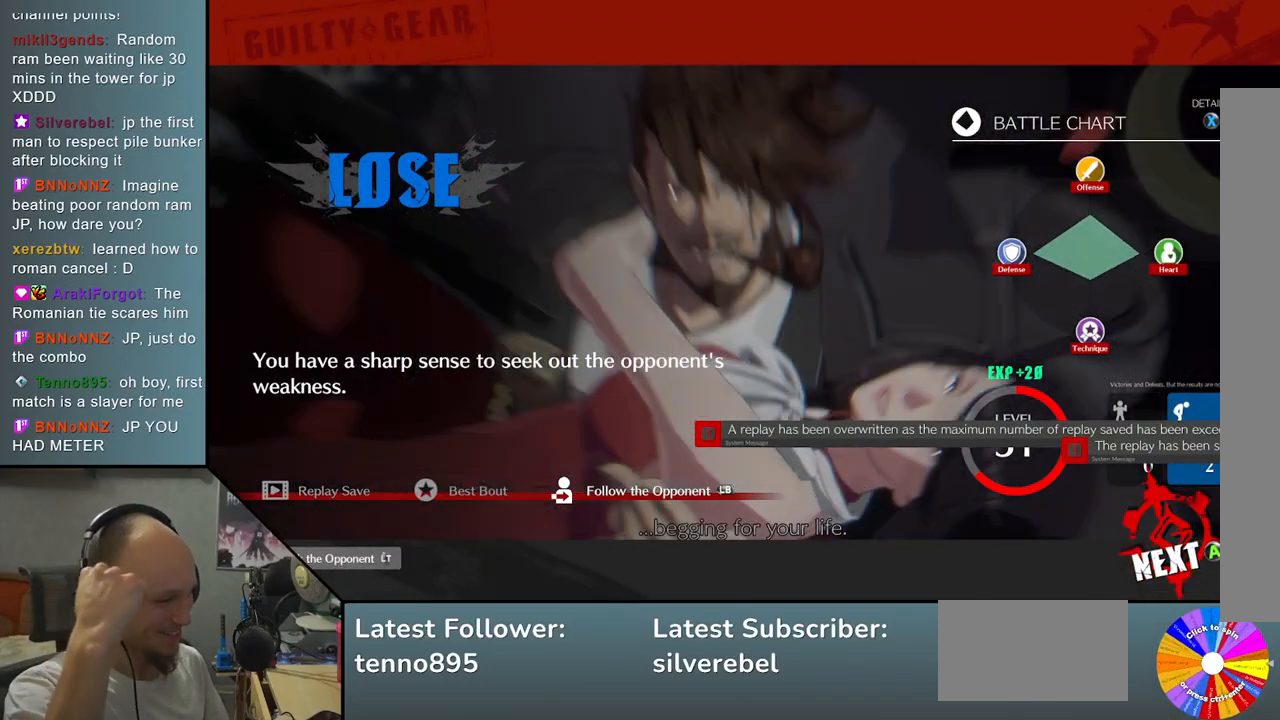
Gameplay with a controller (arcade stick); each line is a JSON object with the inputs held at the frame after it. "events" lists button and stick changes between this image and that frame as [ms after this image, input, new state], when the widget could be followed in between. Not read: L3 R3 other_buttons.
{"buttons": ["CROSS"], "left_stick": "center", "events": [[467, "CROSS", "down"]]}
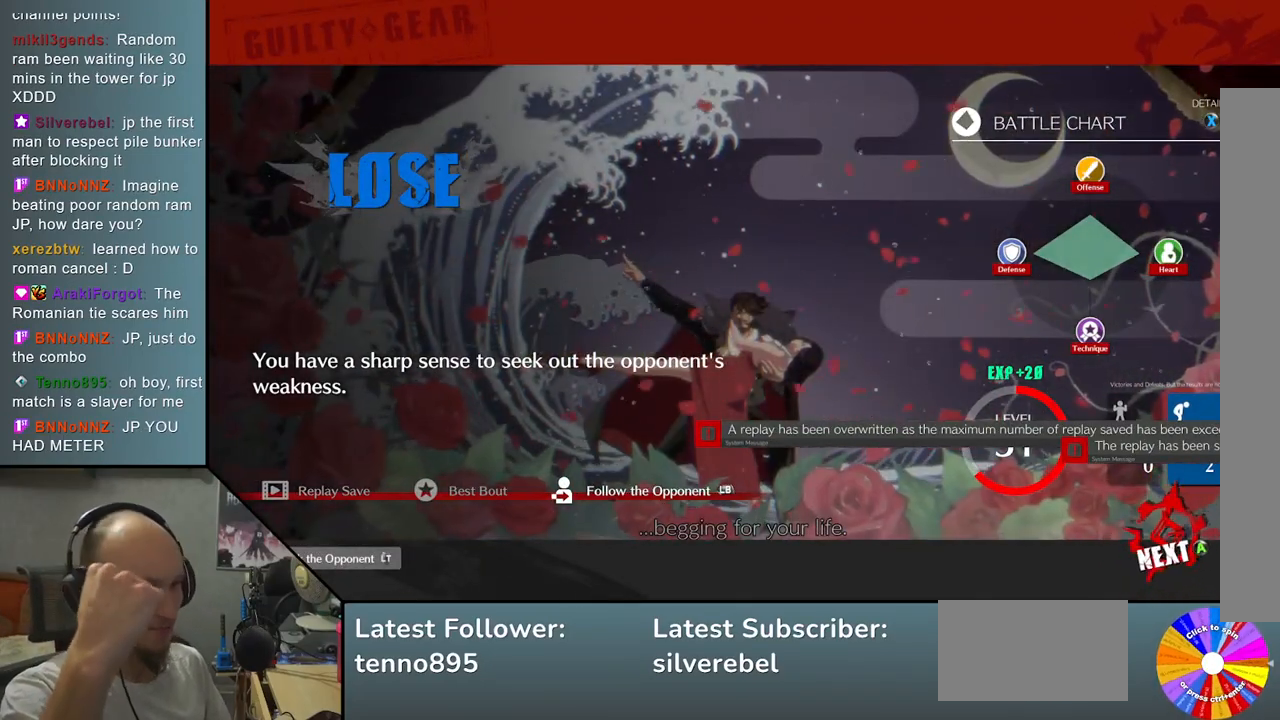
{"buttons": [], "left_stick": "center", "events": [[50, "CROSS", "up"]]}
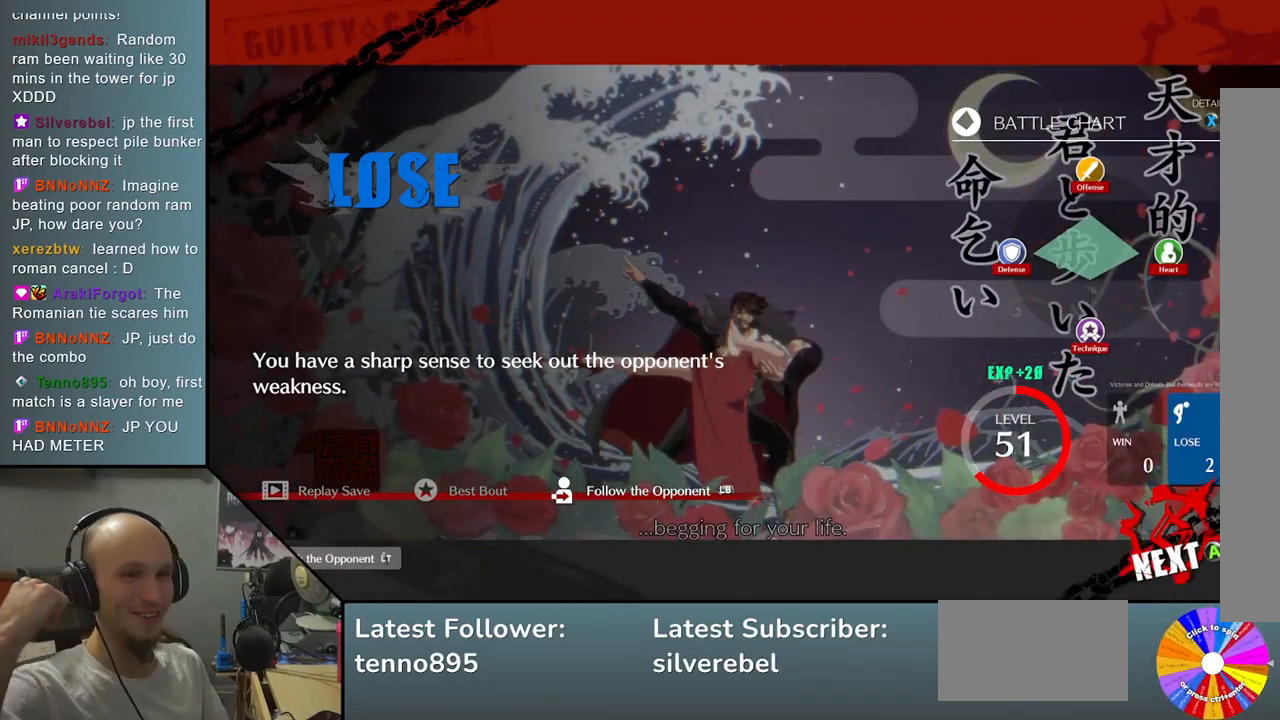
{"buttons": [], "left_stick": "center", "events": []}
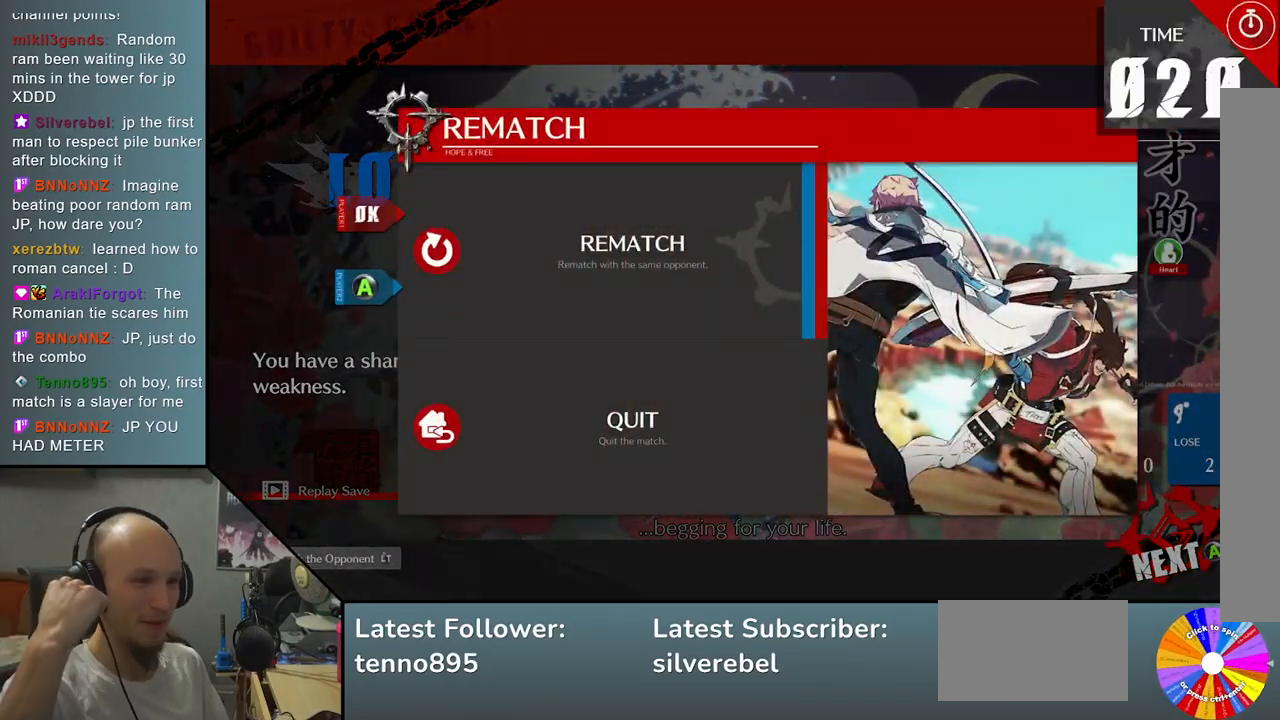
{"buttons": [], "left_stick": "center", "events": []}
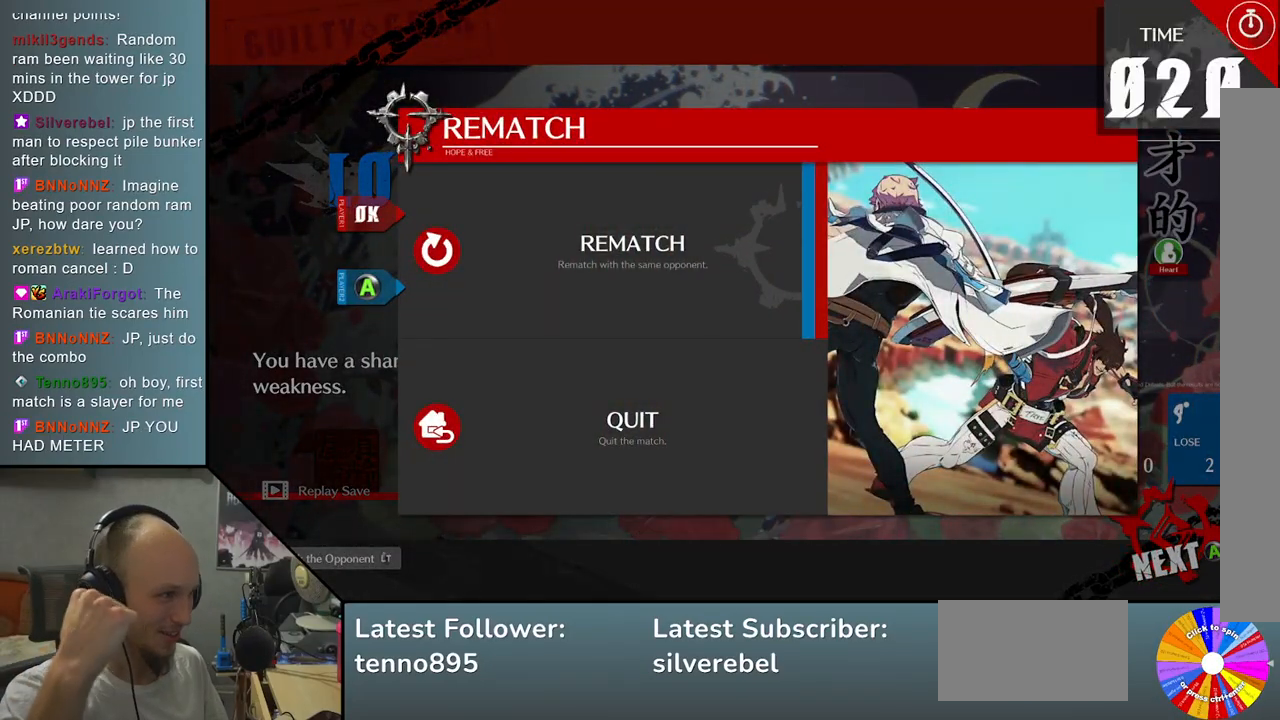
{"buttons": [], "left_stick": "center", "events": [[17, "CROSS", "down"], [100, "CROSS", "up"]]}
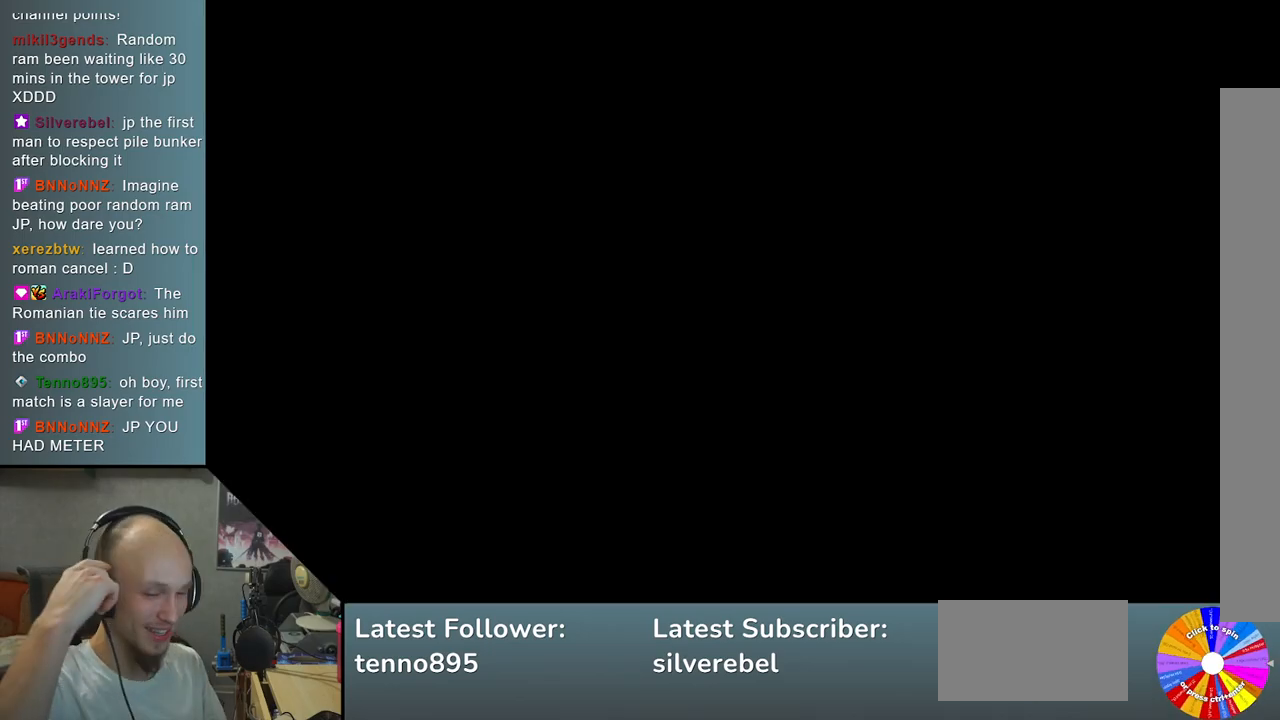
{"buttons": [], "left_stick": "center", "events": []}
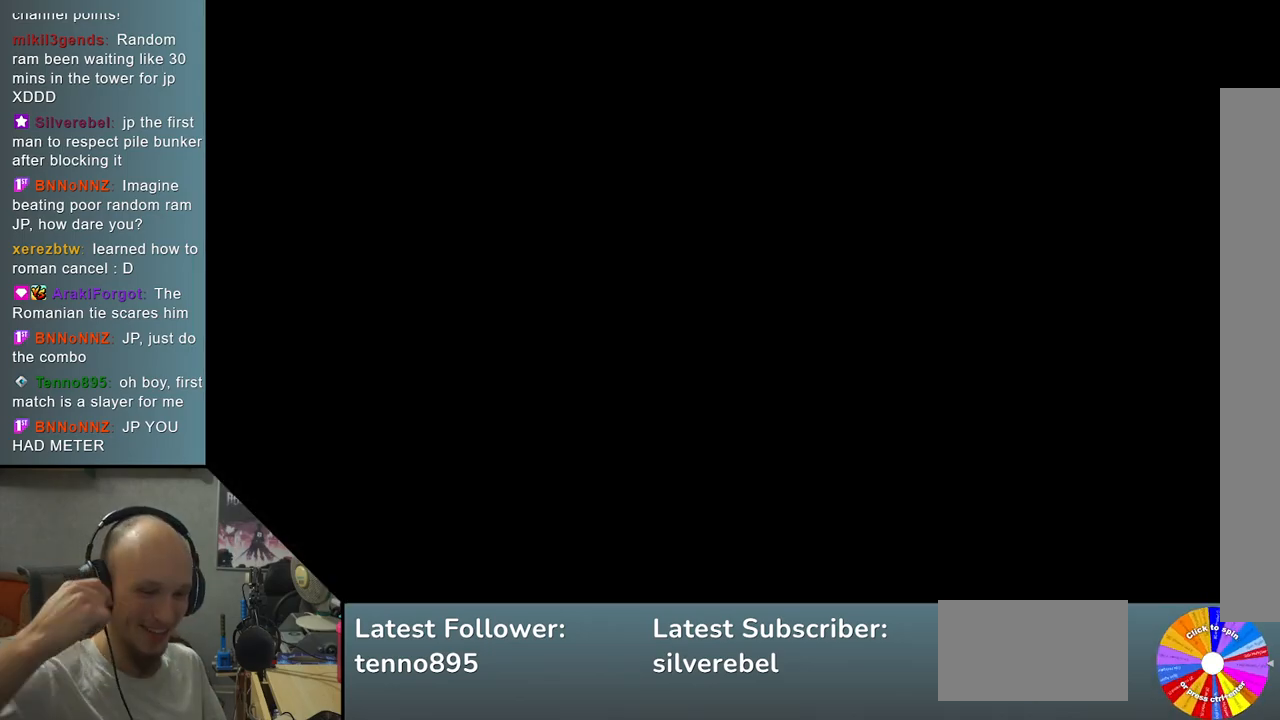
{"buttons": [], "left_stick": "center", "events": []}
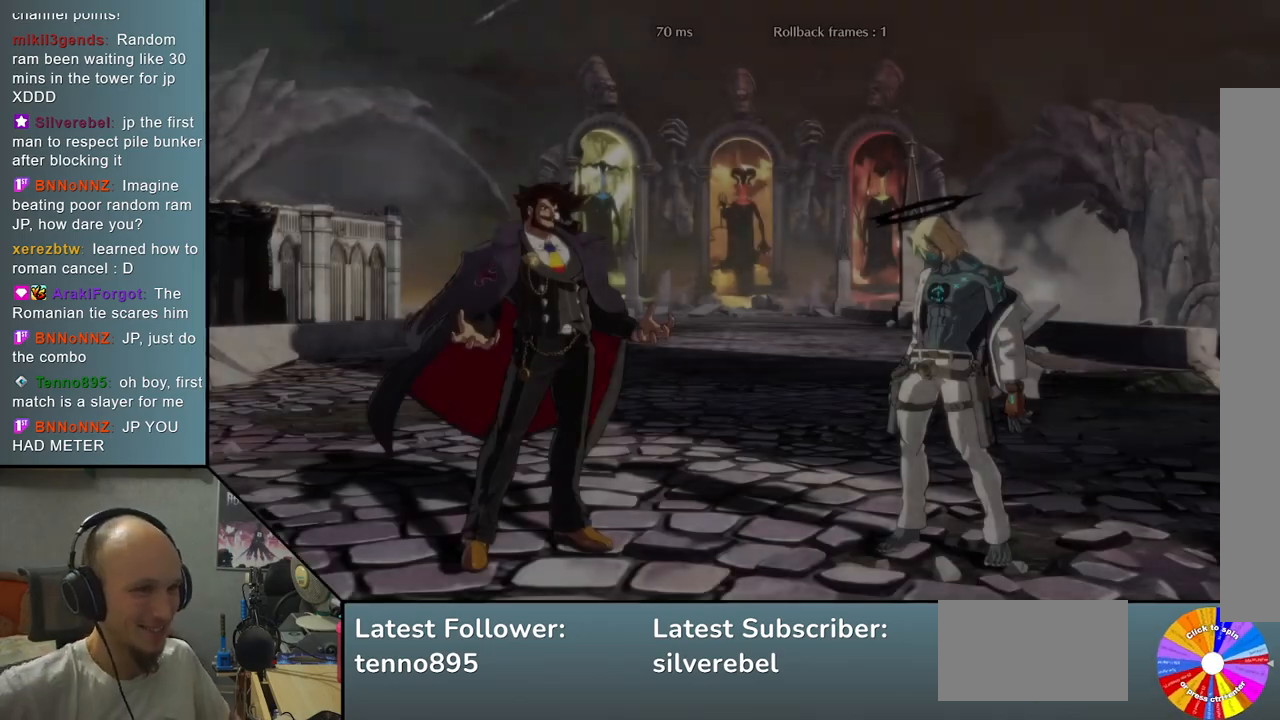
{"buttons": [], "left_stick": "center", "events": []}
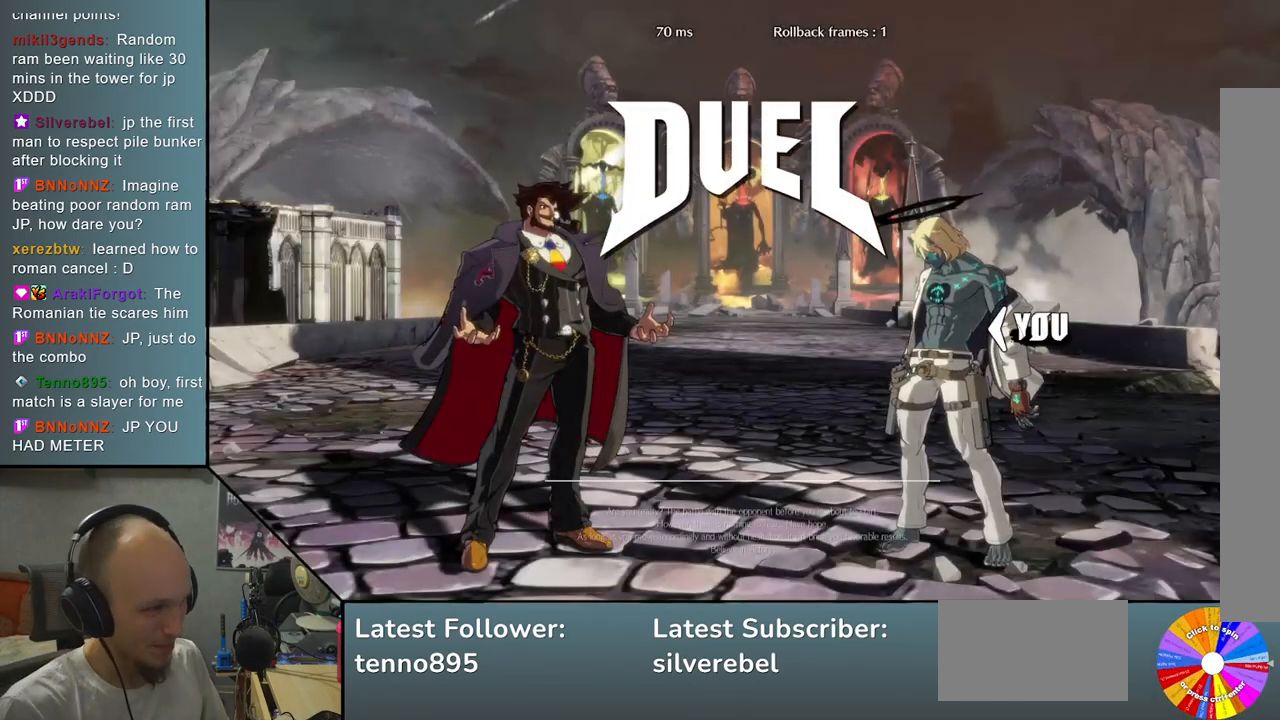
{"buttons": [], "left_stick": "center", "events": []}
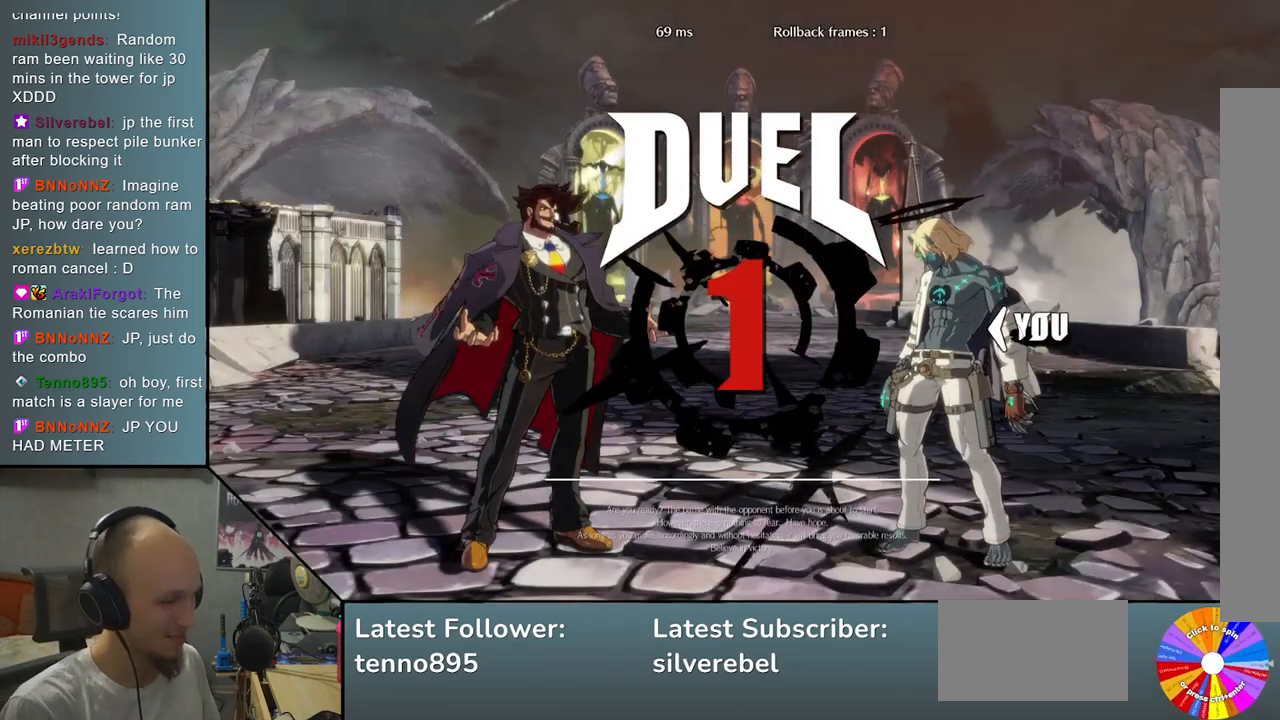
{"buttons": [], "left_stick": "center", "events": []}
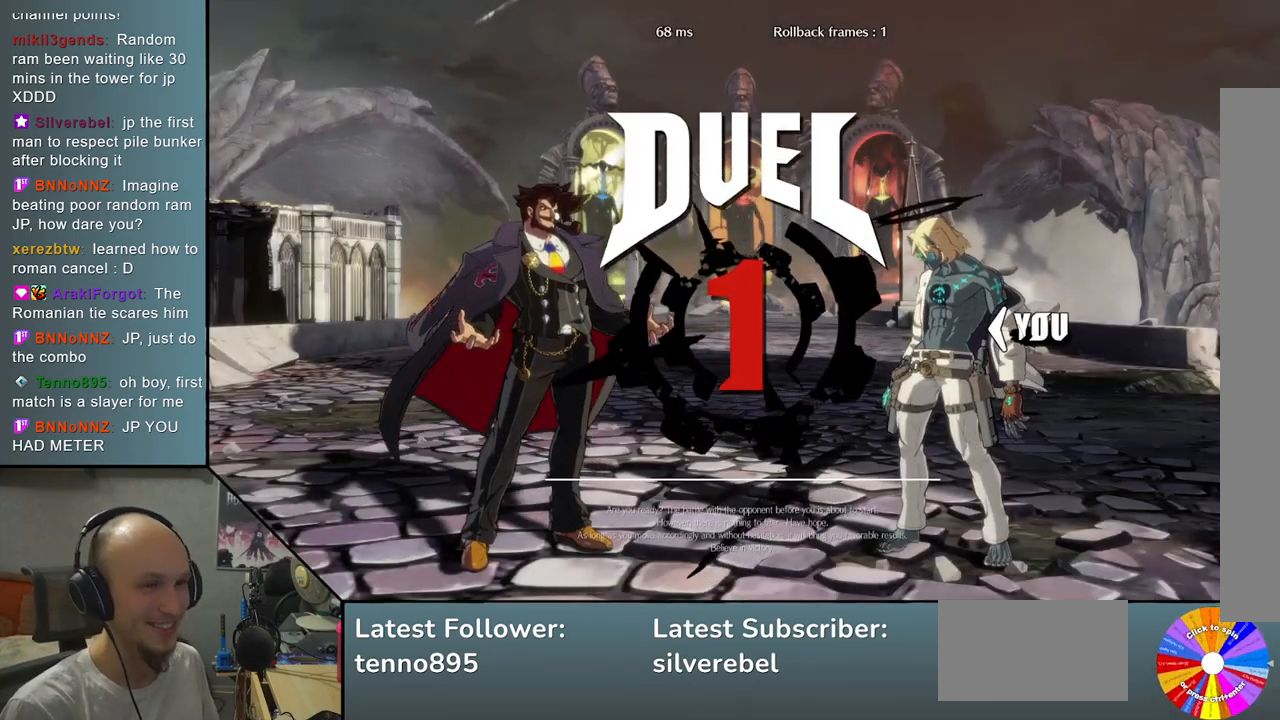
{"buttons": [], "left_stick": "down", "events": [[383, "left_stick", "down"]]}
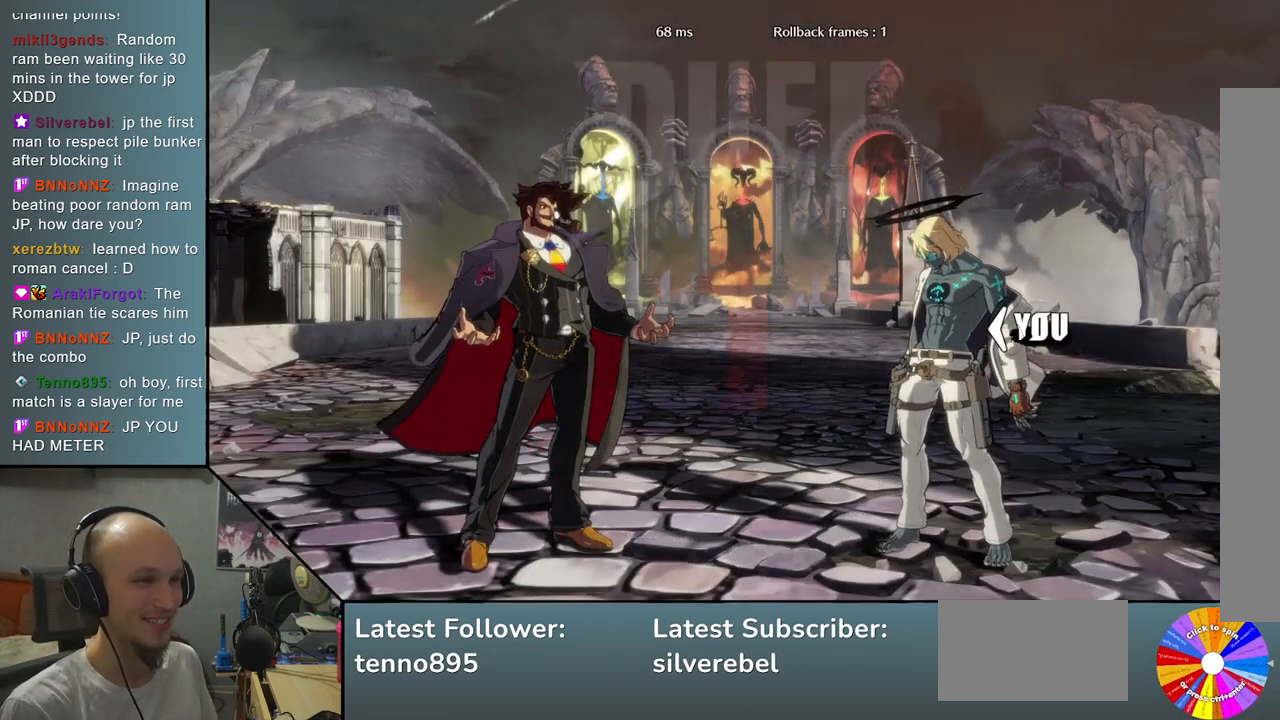
{"buttons": ["CROSS"], "left_stick": "down", "events": [[267, "CROSS", "down"], [350, "CROSS", "up"], [467, "CROSS", "down"]]}
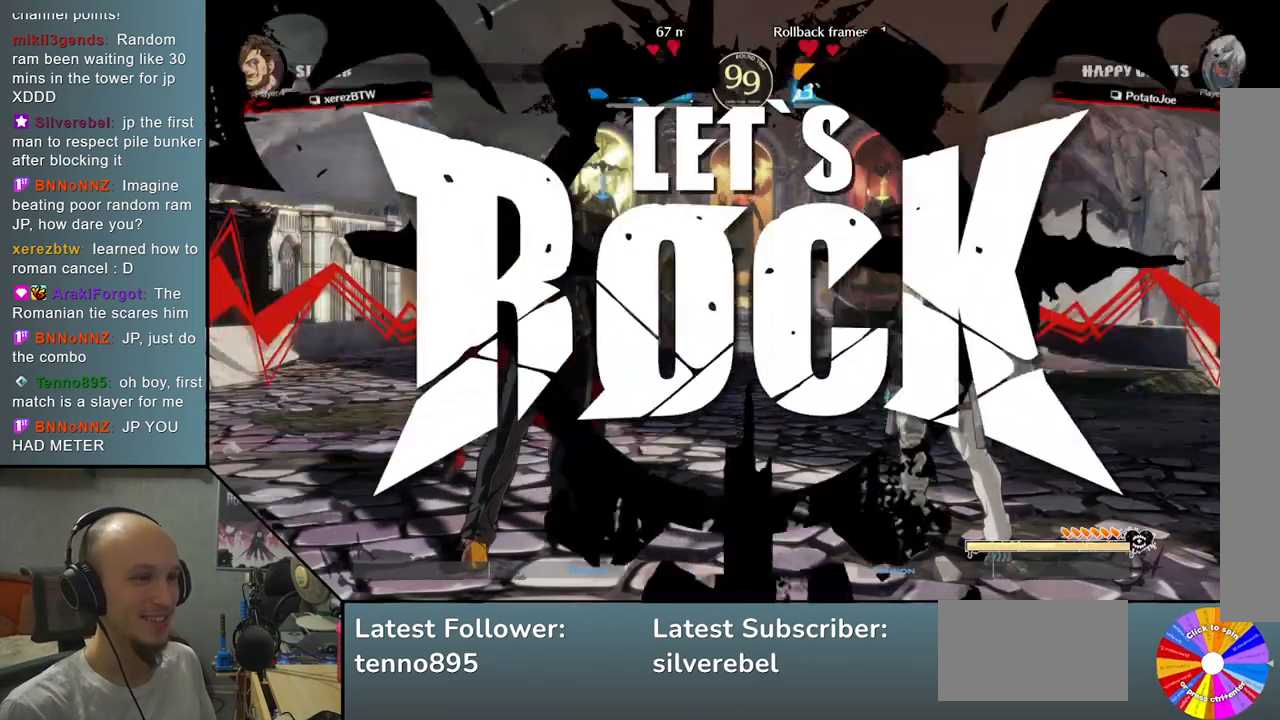
{"buttons": ["CROSS"], "left_stick": "down", "events": [[33, "CROSS", "up"], [133, "CROSS", "down"], [217, "CROSS", "up"], [300, "CROSS", "down"], [400, "CROSS", "up"], [500, "CROSS", "down"]]}
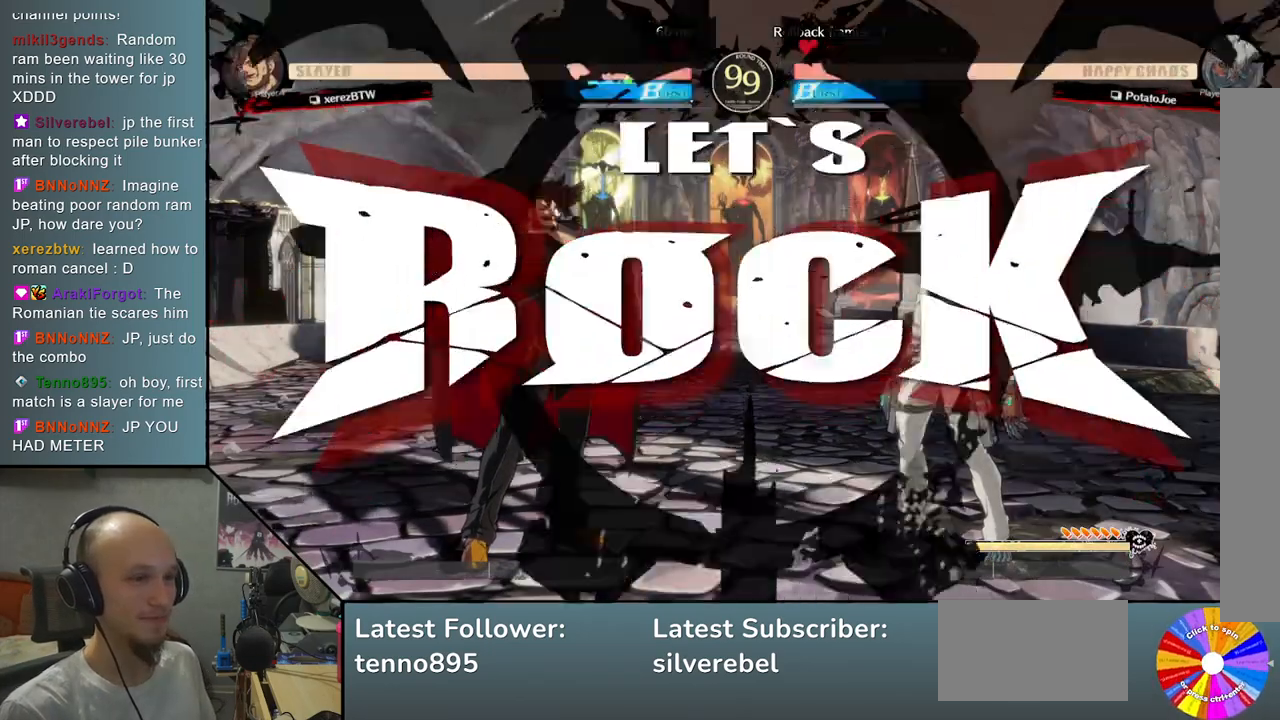
{"buttons": [], "left_stick": "down", "events": [[83, "CROSS", "up"], [183, "CROSS", "down"], [267, "CROSS", "up"]]}
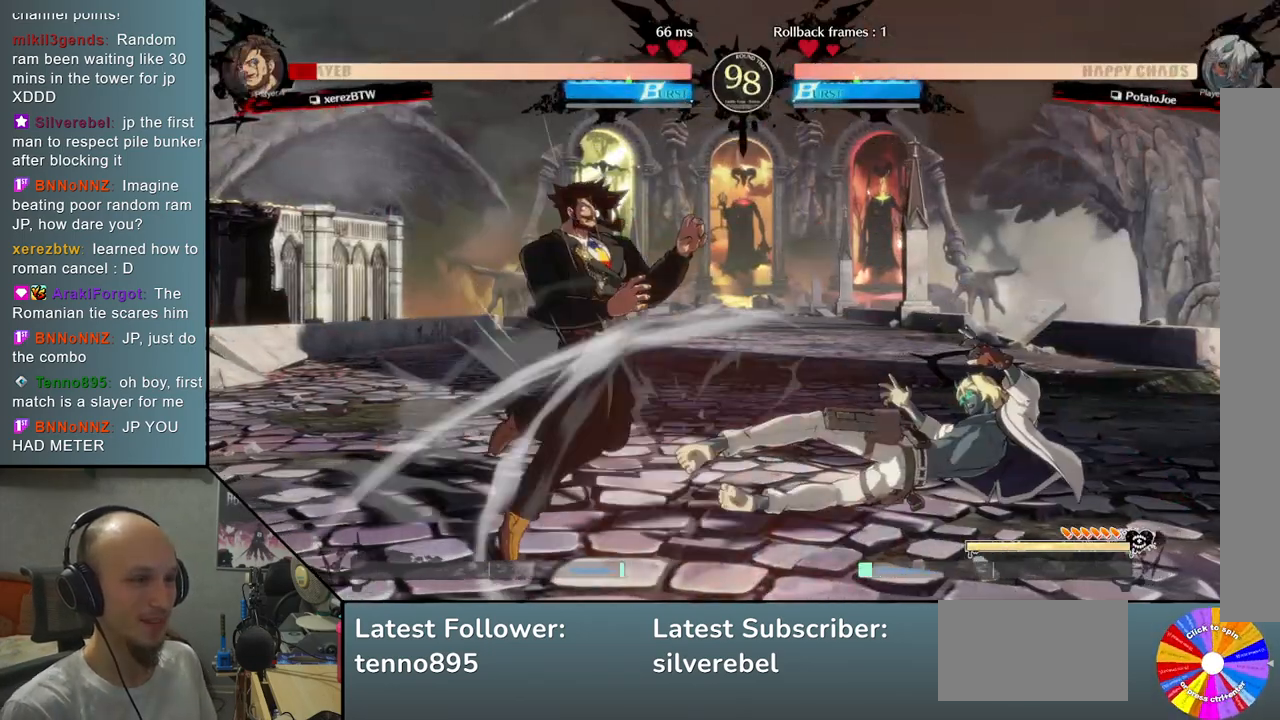
{"buttons": ["L2"], "left_stick": "center", "events": [[33, "left_stick", "right"], [100, "R2", "down"], [267, "R2", "up"], [317, "left_stick", "center"], [400, "L2", "down"]]}
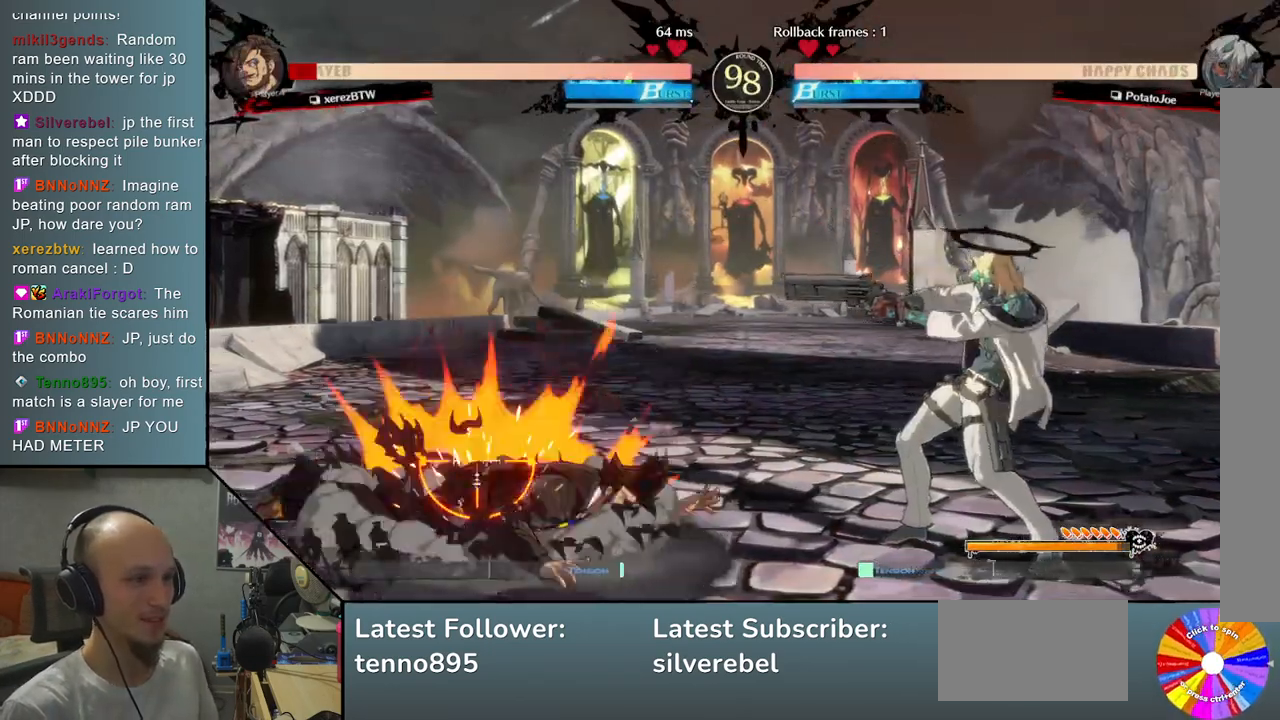
{"buttons": [], "left_stick": "center", "events": [[133, "L2", "up"]]}
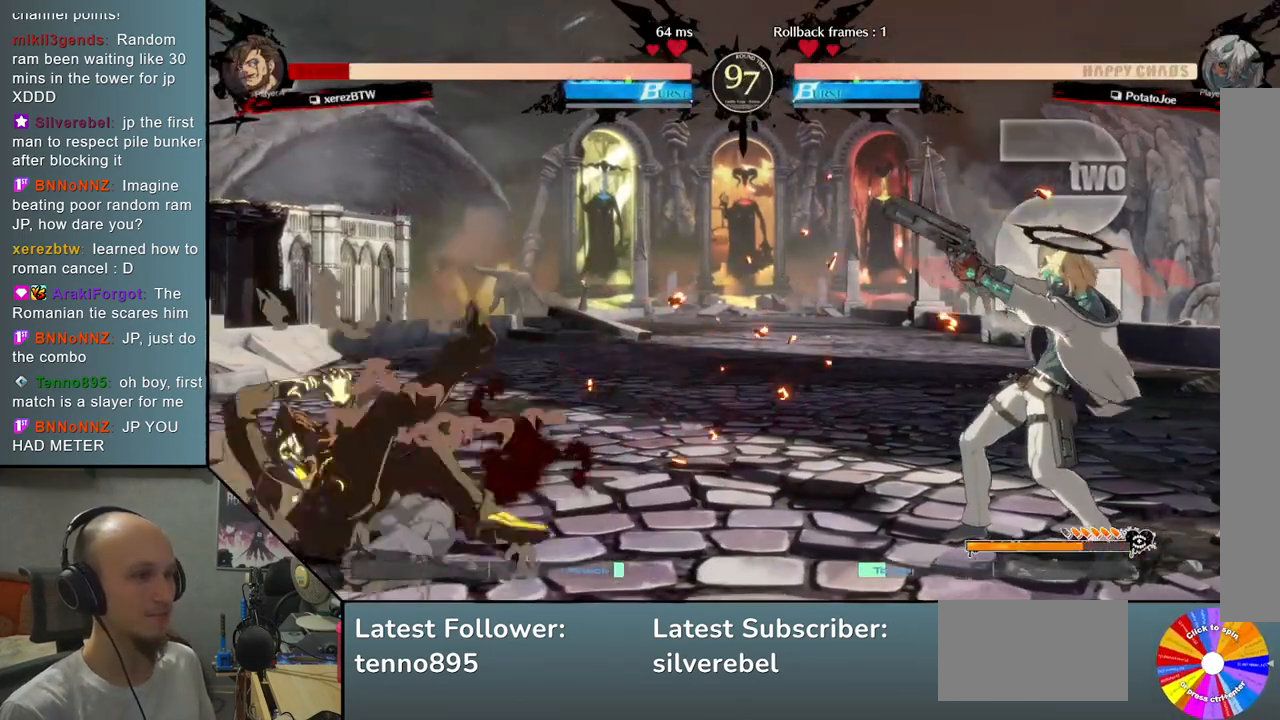
{"buttons": ["CIRCLE"], "left_stick": "center", "events": [[17, "left_stick", "down"], [100, "left_stick", "center"], [167, "left_stick", "down"], [217, "CIRCLE", "down"], [250, "left_stick", "center"]]}
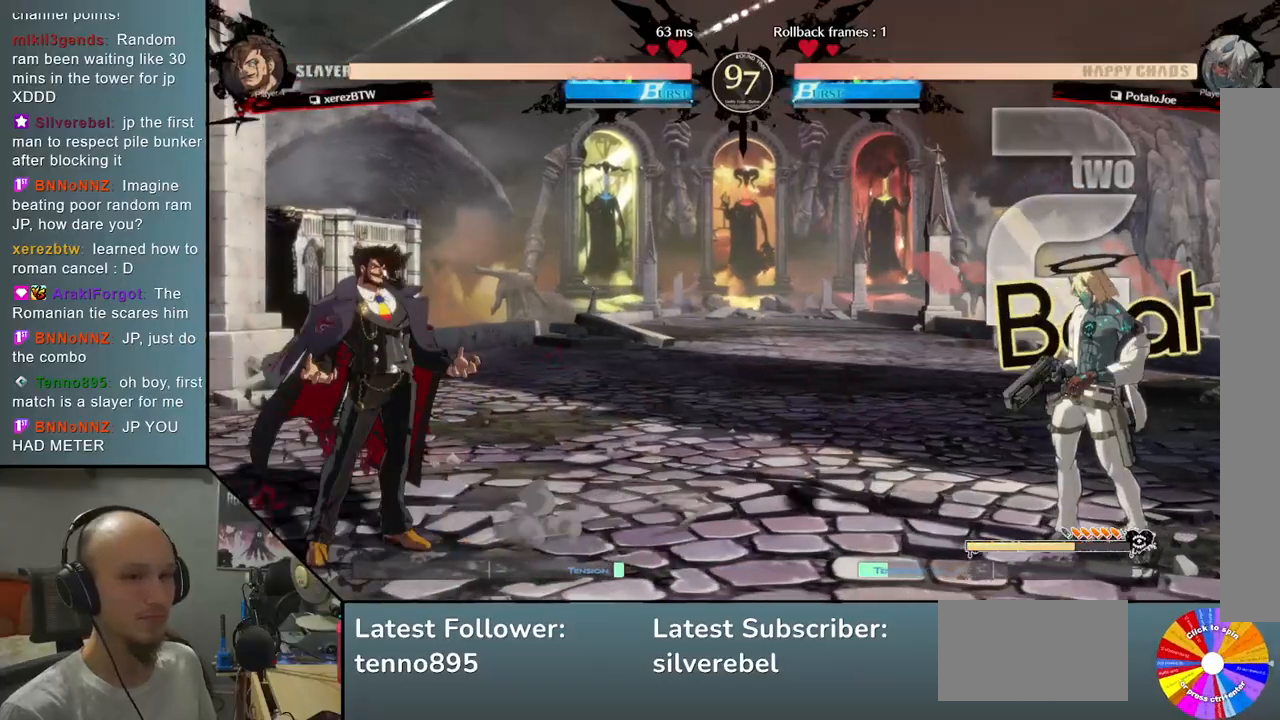
{"buttons": ["TRIANGLE"], "left_stick": "left", "events": [[217, "CIRCLE", "up"], [300, "left_stick", "left"], [383, "TRIANGLE", "down"]]}
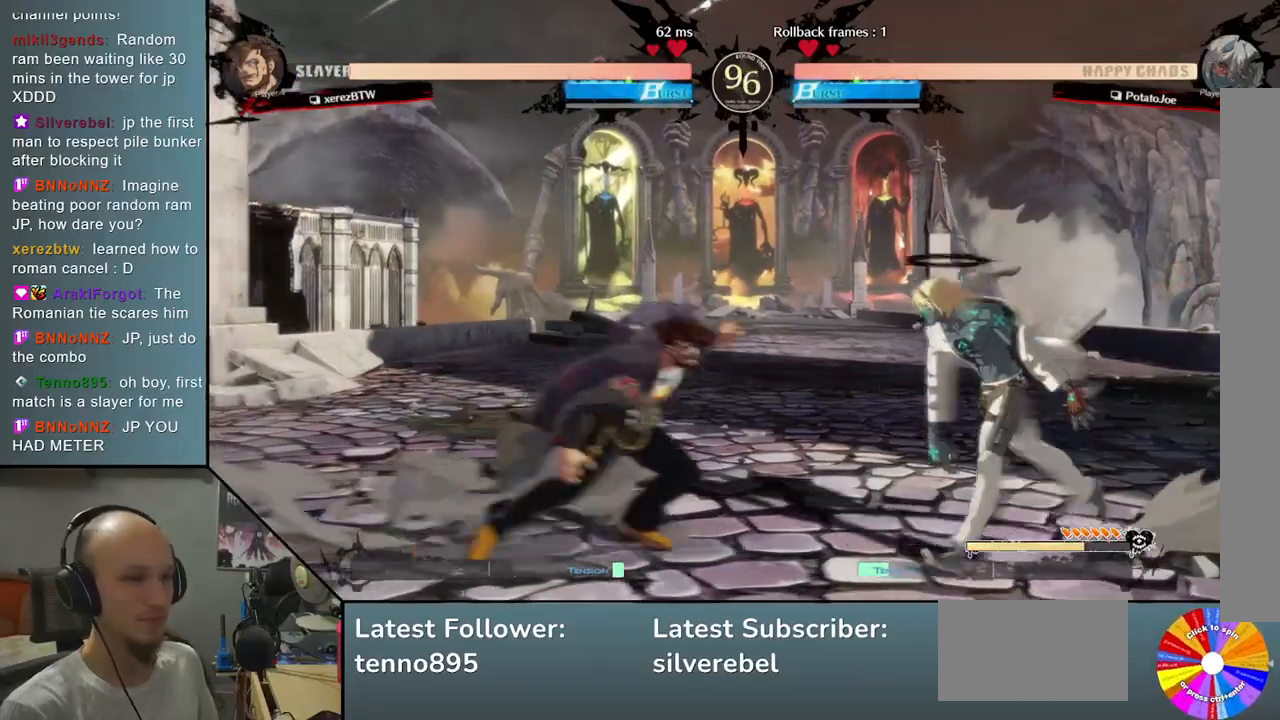
{"buttons": [], "left_stick": "center", "events": [[33, "left_stick", "center"], [50, "TRIANGLE", "up"], [83, "left_stick", "down"], [117, "SQUARE", "down"], [217, "SQUARE", "up"], [300, "CROSS", "down"], [333, "left_stick", "down-right"], [400, "CROSS", "up"], [483, "left_stick", "center"]]}
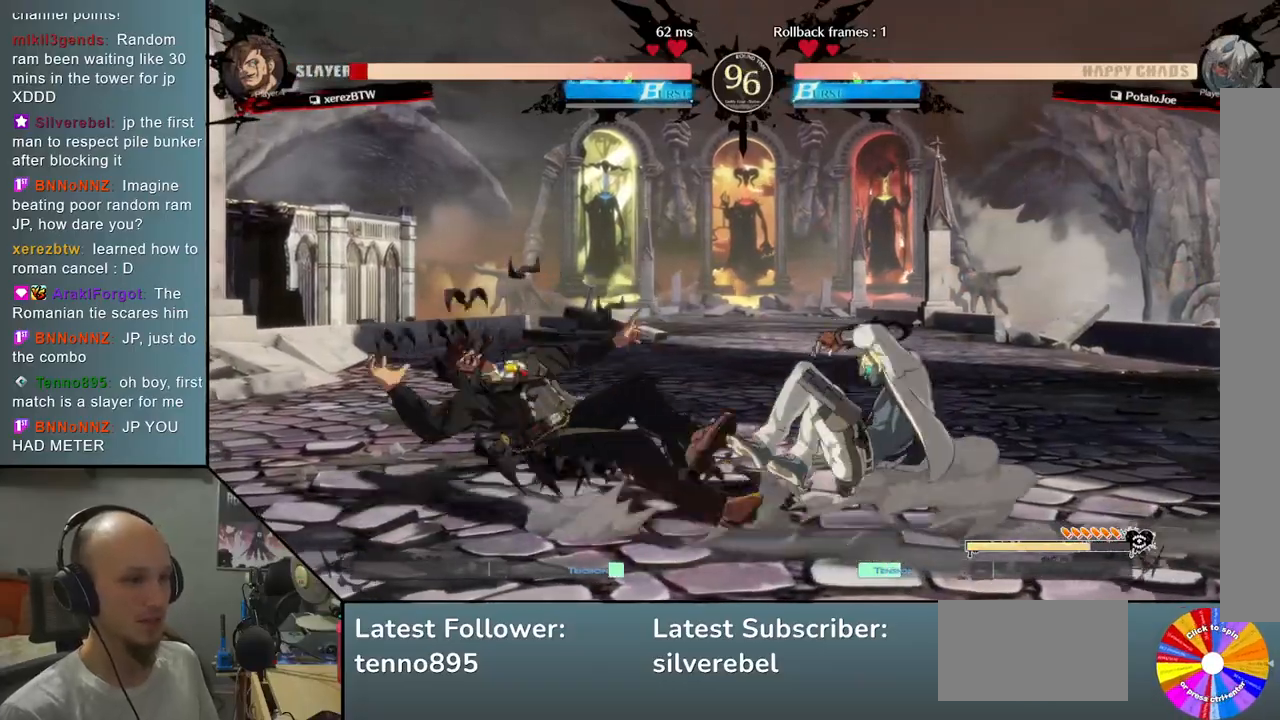
{"buttons": [], "left_stick": "center", "events": [[17, "left_stick", "left"], [233, "R2", "down"], [417, "R2", "up"], [433, "left_stick", "center"]]}
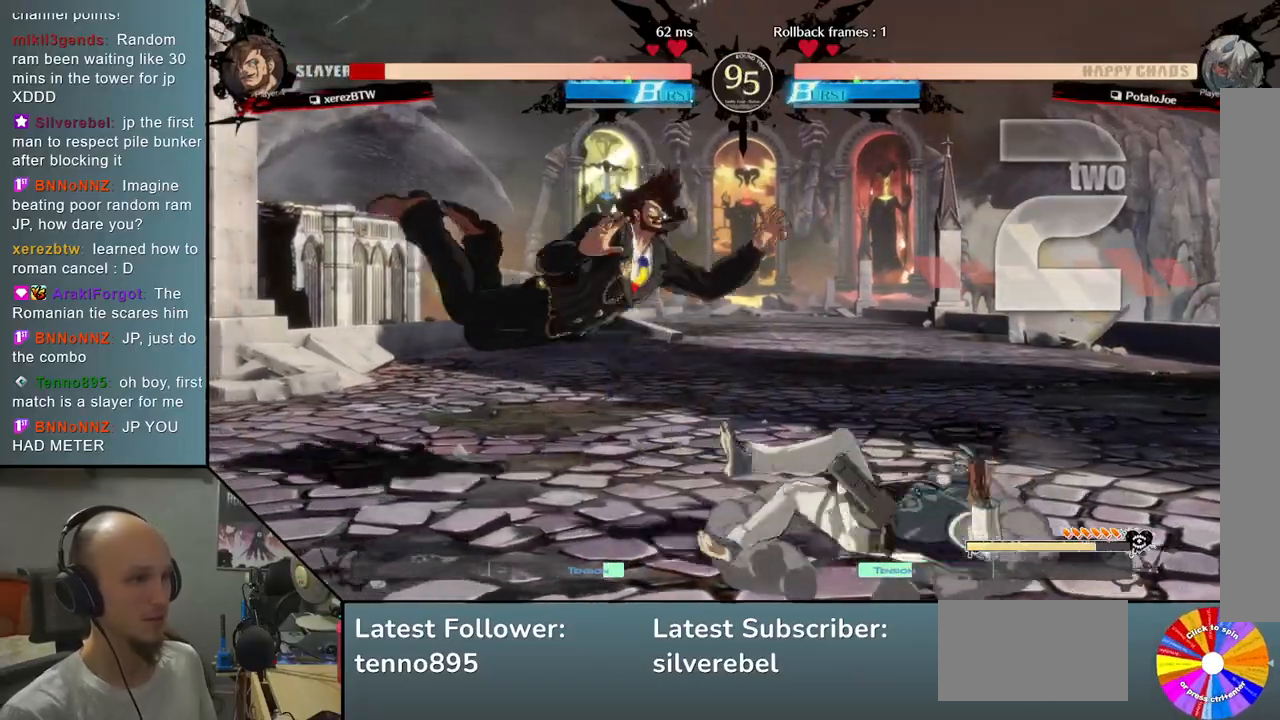
{"buttons": [], "left_stick": "center", "events": [[67, "L2", "down"], [300, "L2", "up"]]}
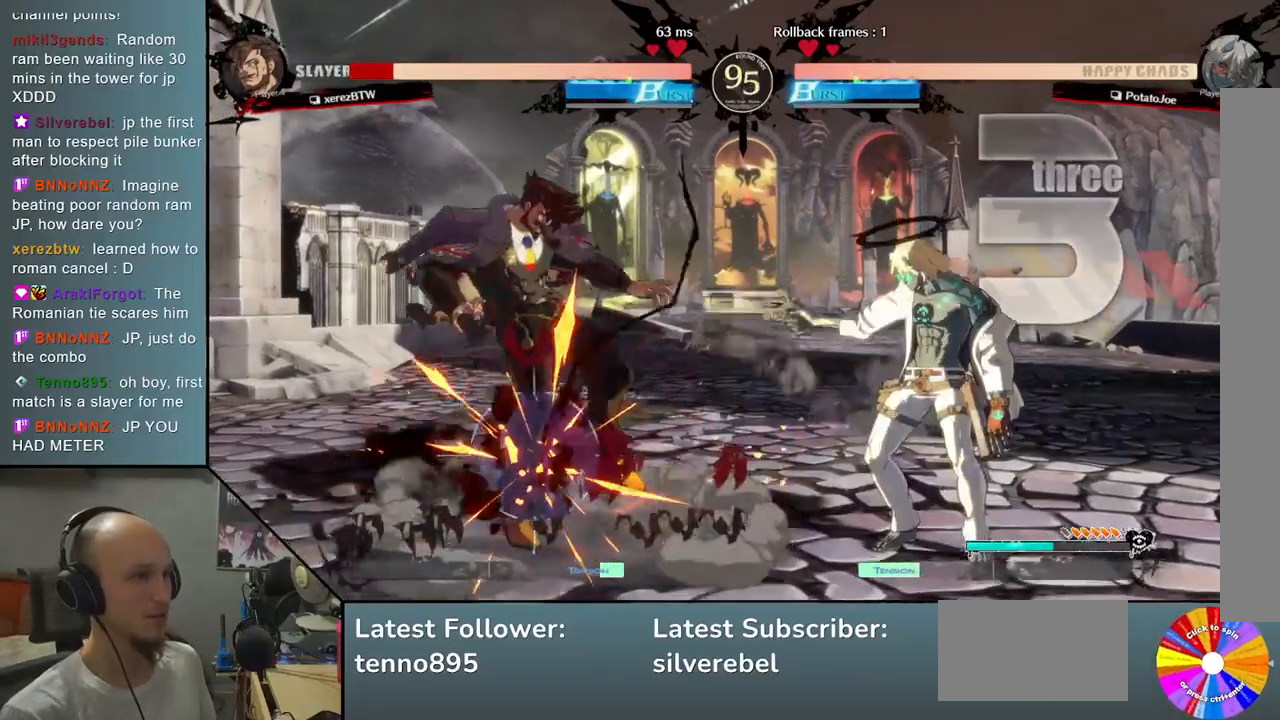
{"buttons": ["CIRCLE"], "left_stick": "up", "events": [[233, "left_stick", "down"], [317, "left_stick", "center"], [367, "left_stick", "down"], [433, "CIRCLE", "down"], [500, "left_stick", "up"]]}
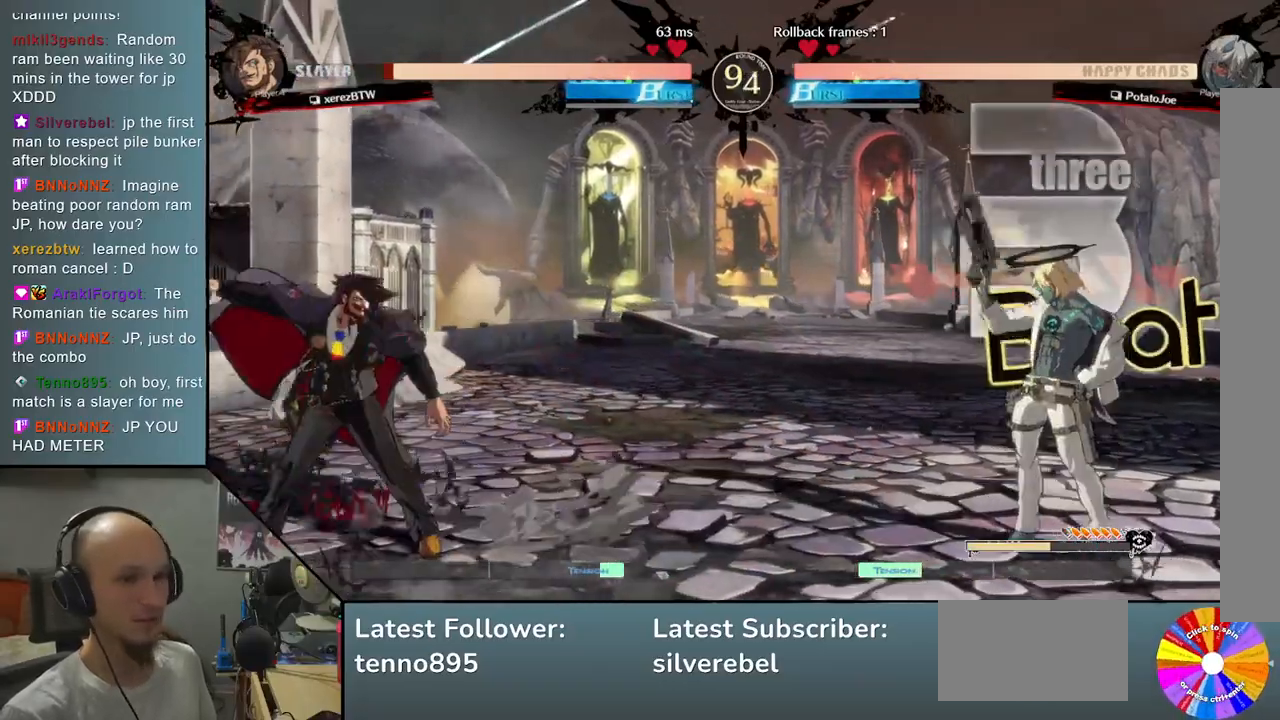
{"buttons": ["TRIANGLE"], "left_stick": "left", "events": [[17, "left_stick", "center"], [200, "CIRCLE", "up"], [267, "left_stick", "left"], [317, "TRIANGLE", "down"]]}
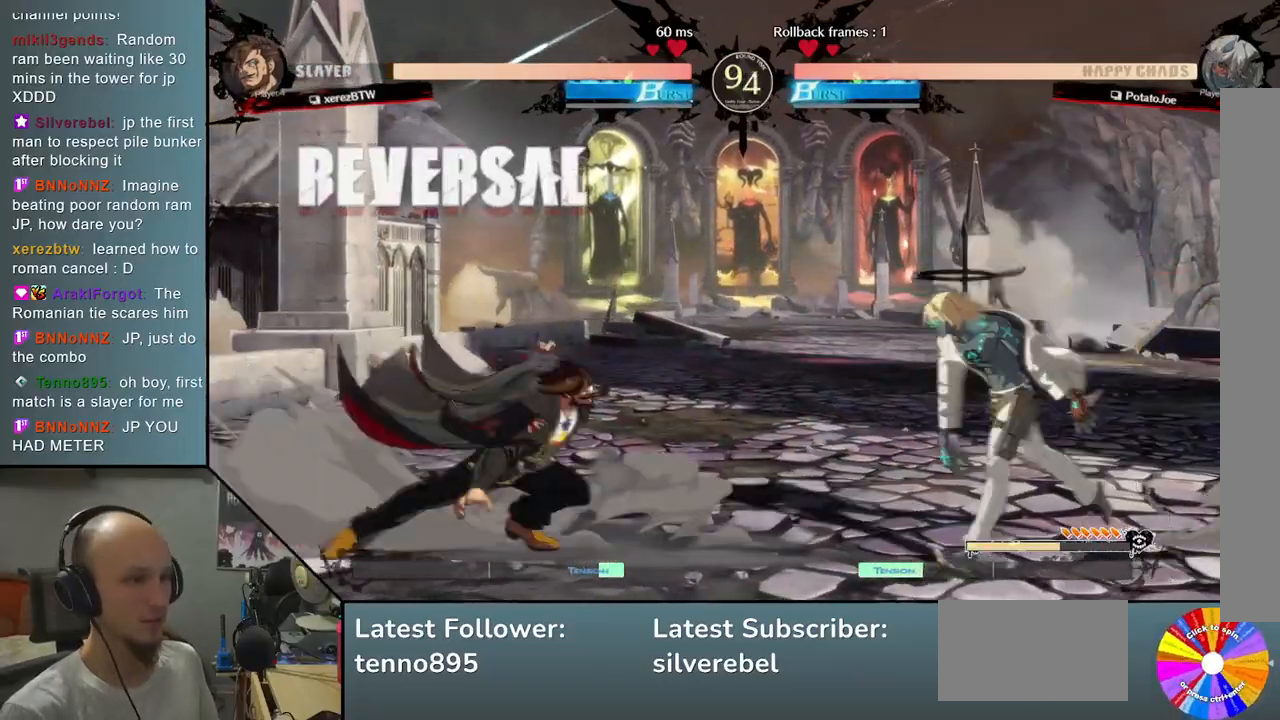
{"buttons": [], "left_stick": "right", "events": [[83, "TRIANGLE", "up"], [150, "R2", "down"], [300, "R2", "up"], [367, "left_stick", "center"], [417, "left_stick", "right"]]}